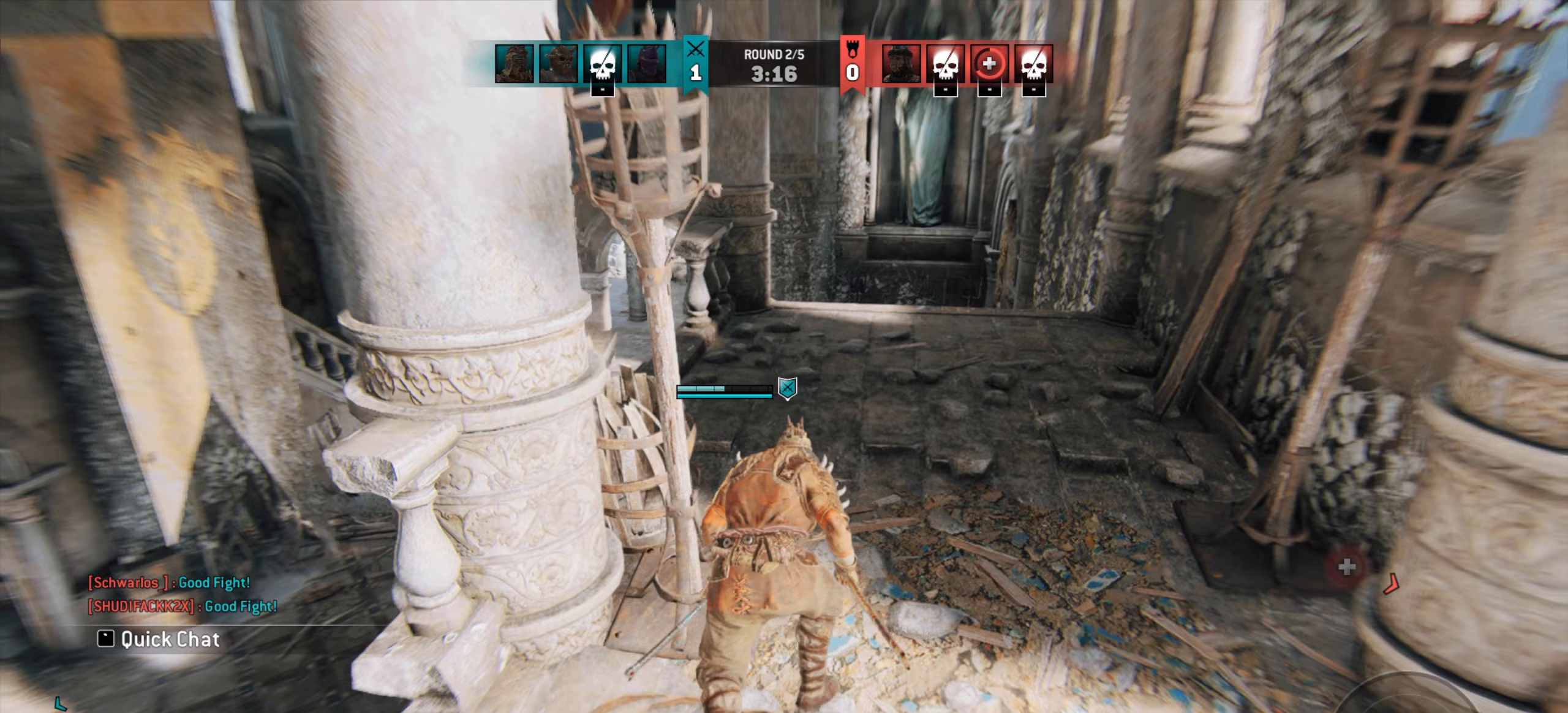
Gameplay with keyboard and mouse; each line is a JSON object with the keys and mouse buttons held at the frame after it. "events" lists presses ("down") and releases ("up") of "a", "ctrl", "d", "e", "q", "s", "shift", "space", "w", "mouse_left", "mouse_wheel", "mouse_right", "mouse_mb4" and "mouse_mb5" between this image and that frame as [ms after this image, input, new state], when the widget could be followed in between. "mouse_left", "mouse_wheel", "mouse_right", "mouse_mb4", "mouse_mb5" = the "left", "wheel", "right", "mb4", "mb5" buttons of the "mouse" list. No other keys are recorded. "wheel" means that the mouse wheel is clicked or scrolled. Mouse movement is not recorded.
{"keys": ["d", "w"], "mouse": [], "events": [[100, "shift", "down"], [333, "shift", "up"], [500, "d", "down"]]}
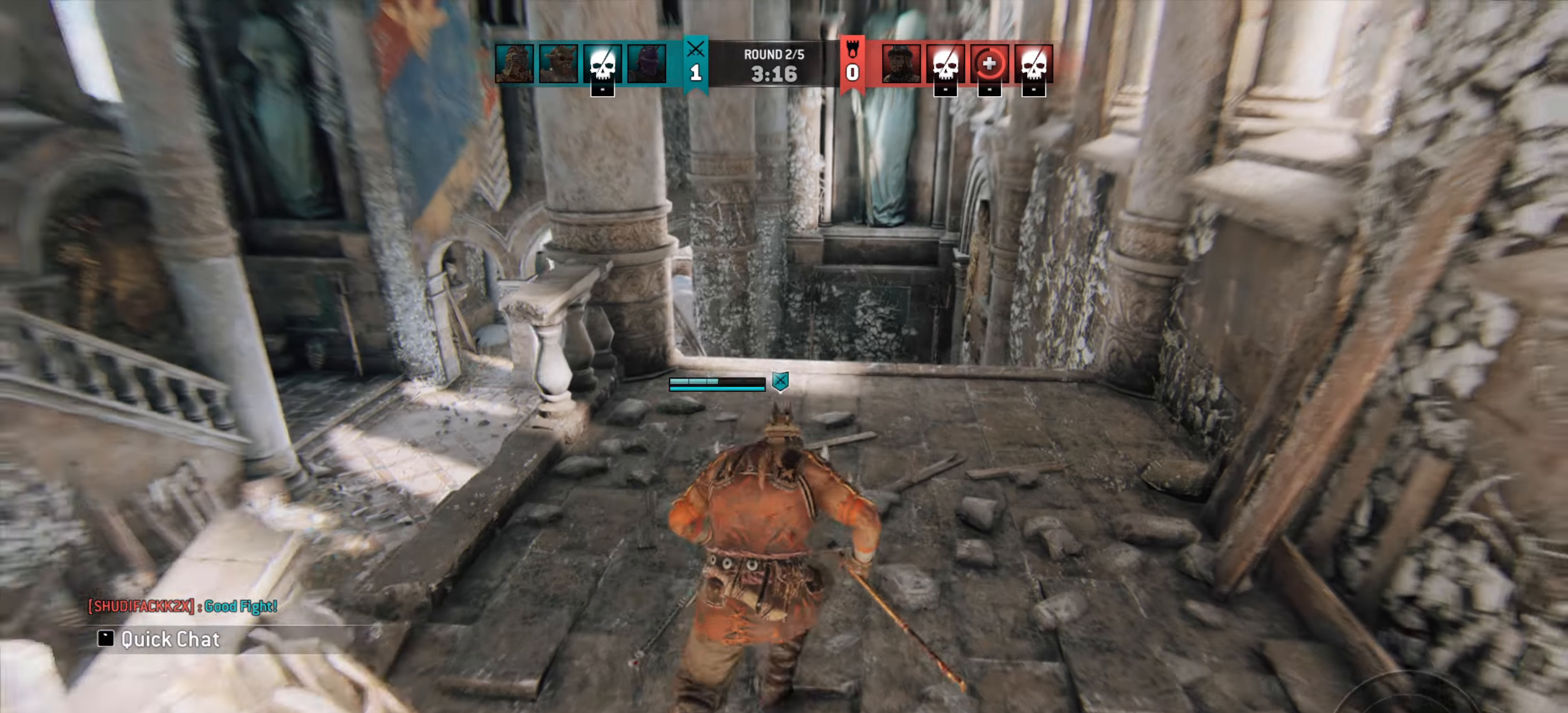
{"keys": ["d"], "mouse": [], "events": [[33, "w", "up"]]}
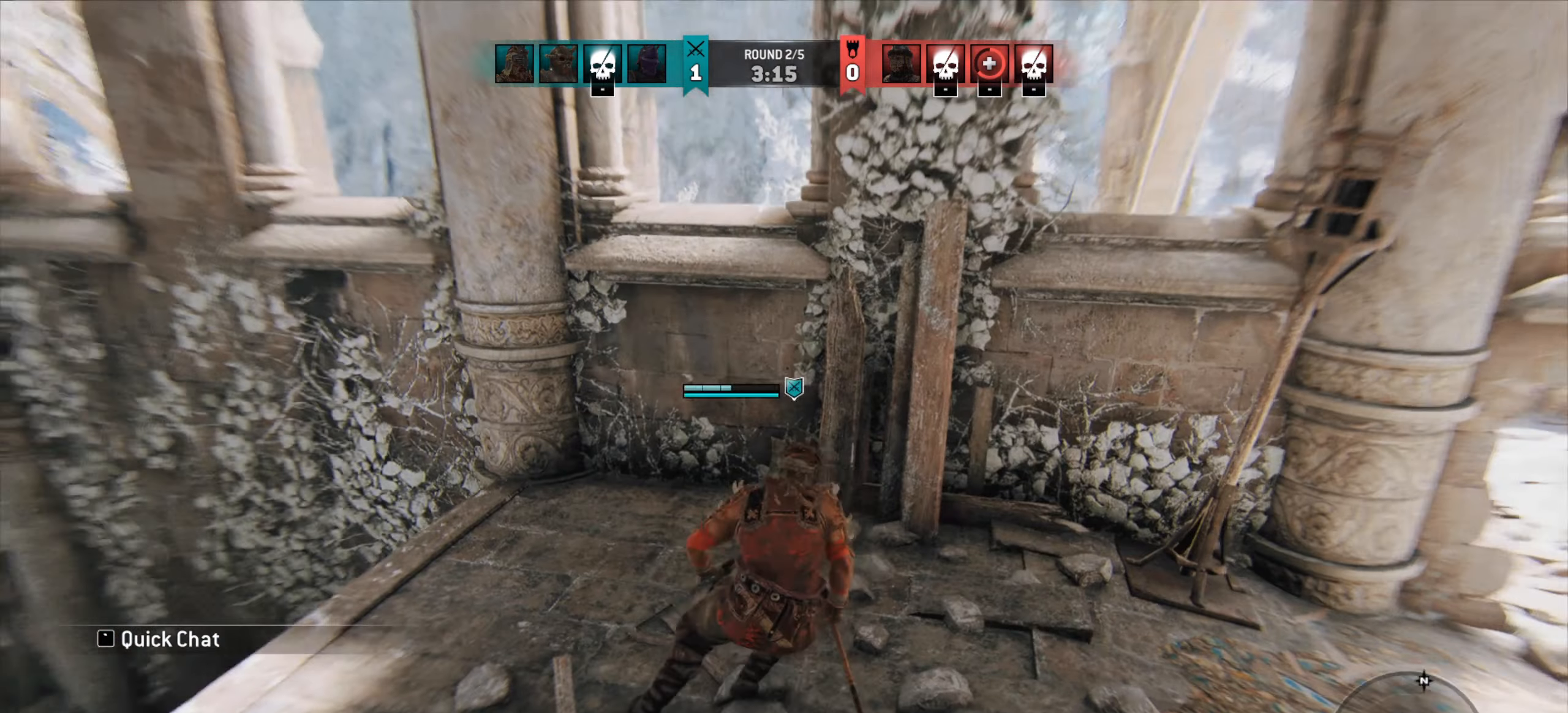
{"keys": ["d", "s"], "mouse": [], "events": [[33, "s", "down"]]}
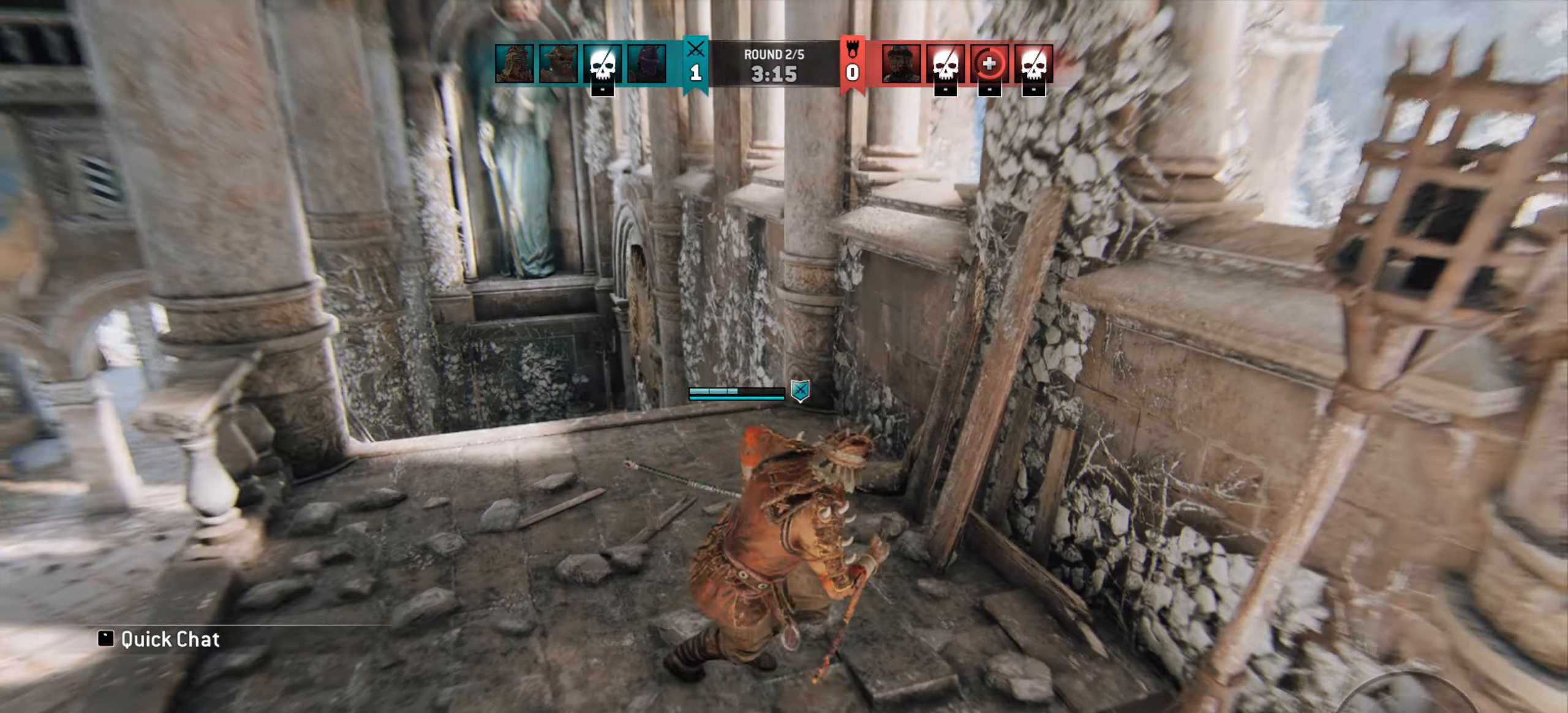
{"keys": ["w"], "mouse": [], "events": [[33, "s", "up"], [200, "w", "down"], [333, "d", "up"]]}
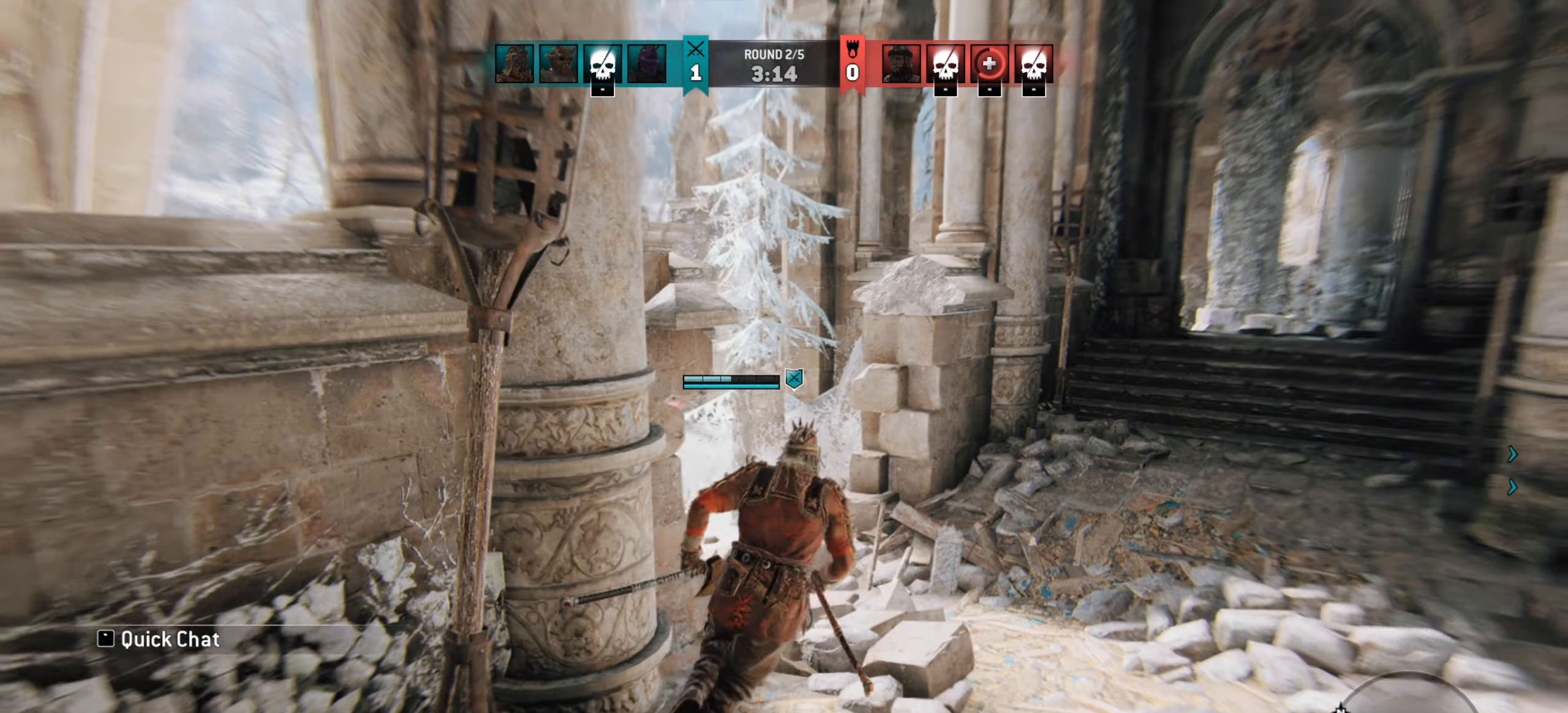
{"keys": ["a"], "mouse": [], "events": [[67, "a", "down"], [433, "w", "up"]]}
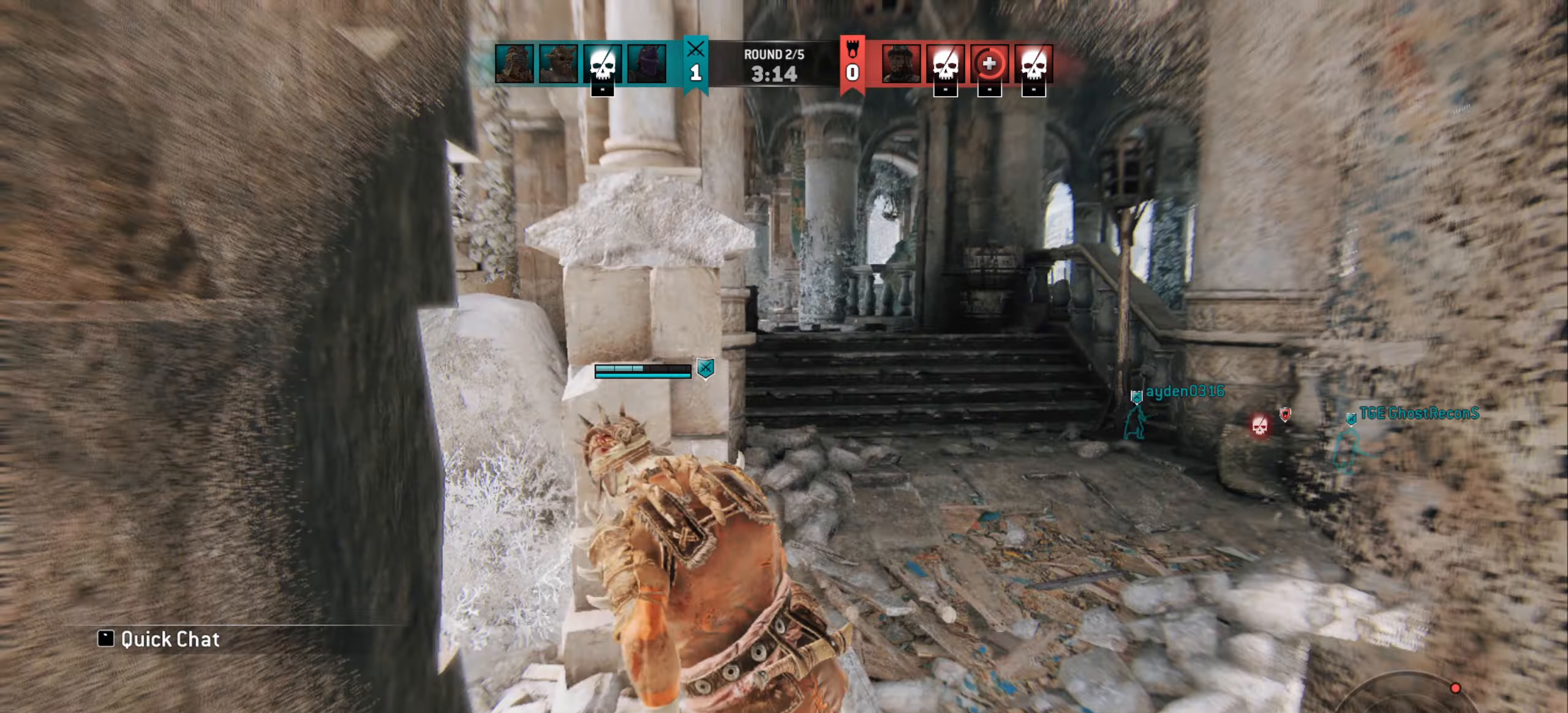
{"keys": ["a", "s"], "mouse": [], "events": [[167, "s", "down"]]}
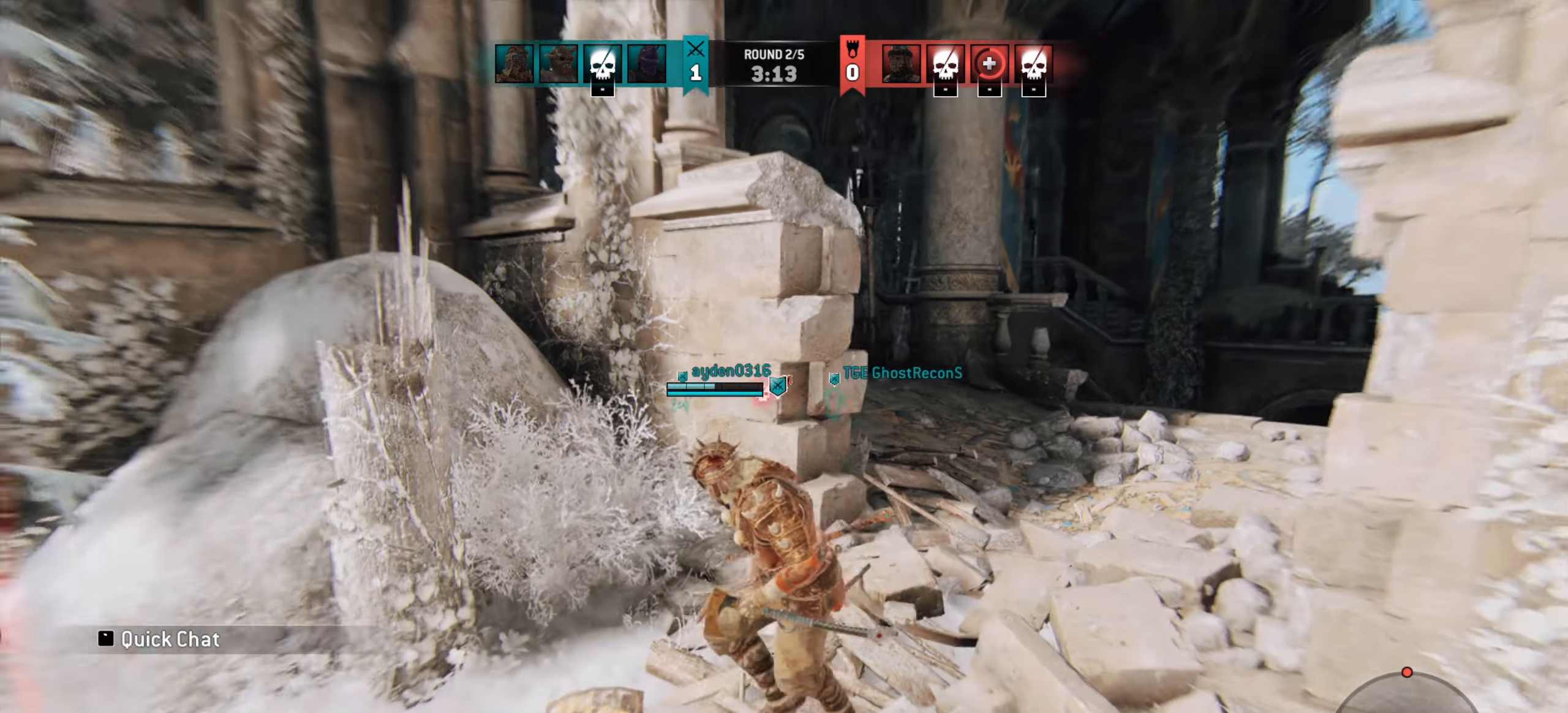
{"keys": ["a", "w"], "mouse": [], "events": [[67, "s", "up"], [267, "w", "down"]]}
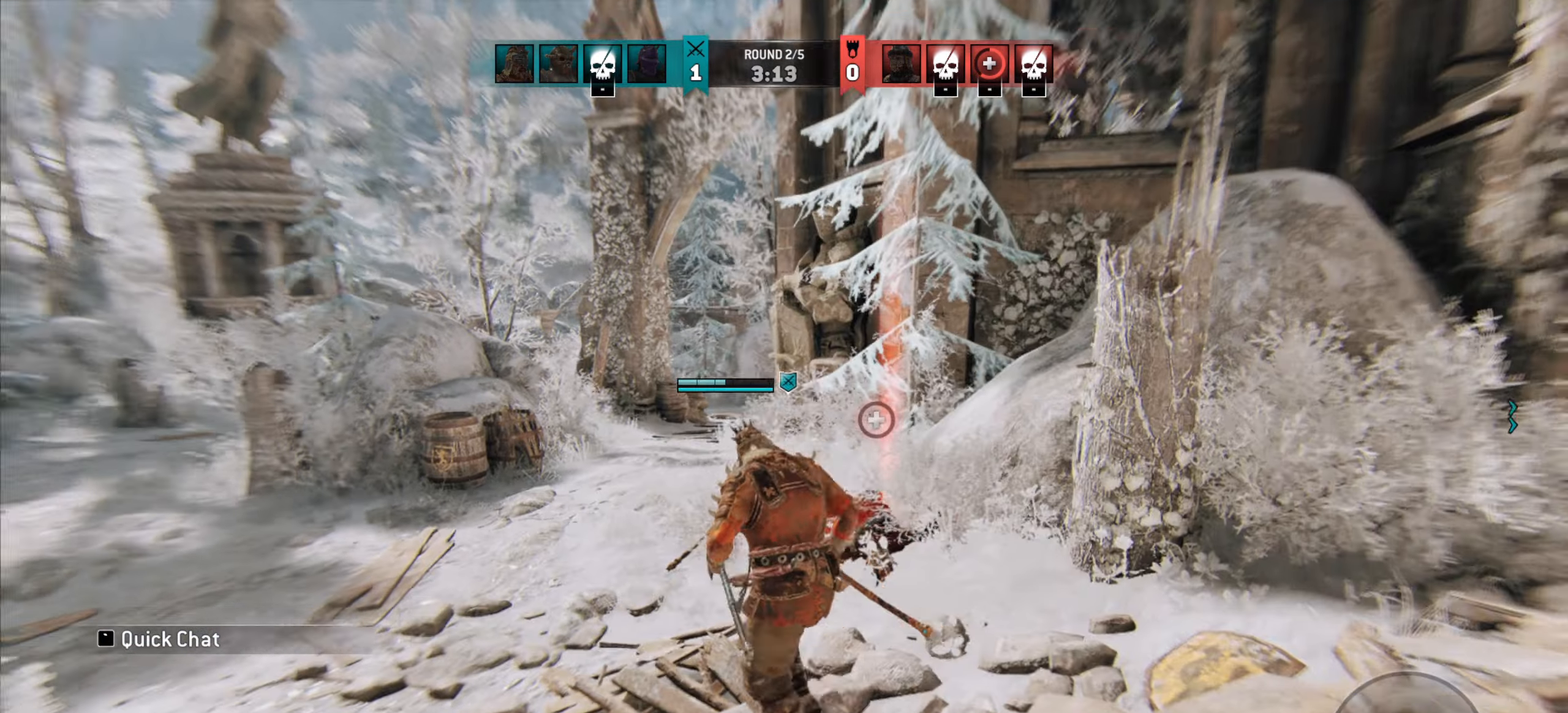
{"keys": ["w"], "mouse": [], "events": [[133, "a", "up"]]}
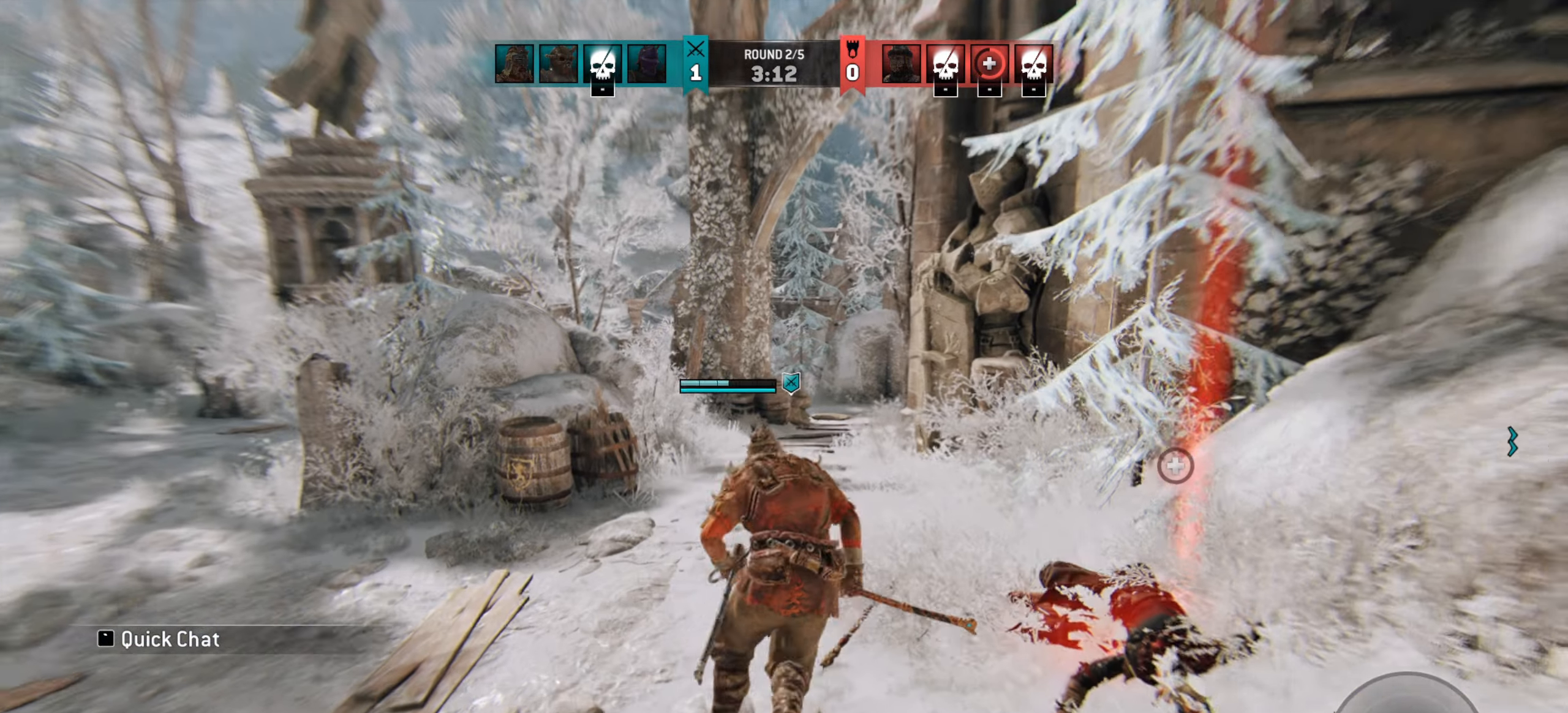
{"keys": ["w"], "mouse": [], "events": [[167, "a", "down"], [267, "a", "up"]]}
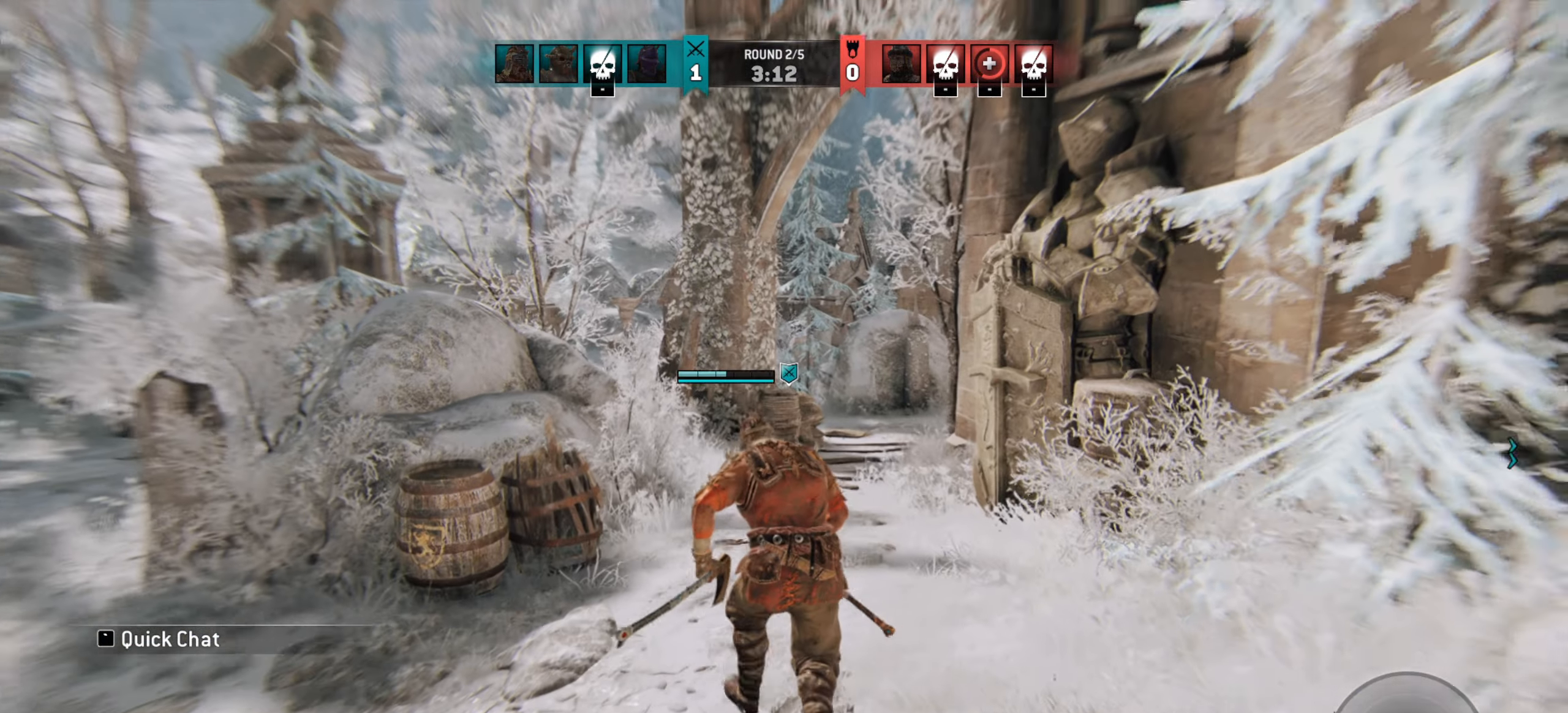
{"keys": ["a", "w"], "mouse": [], "events": [[433, "a", "down"]]}
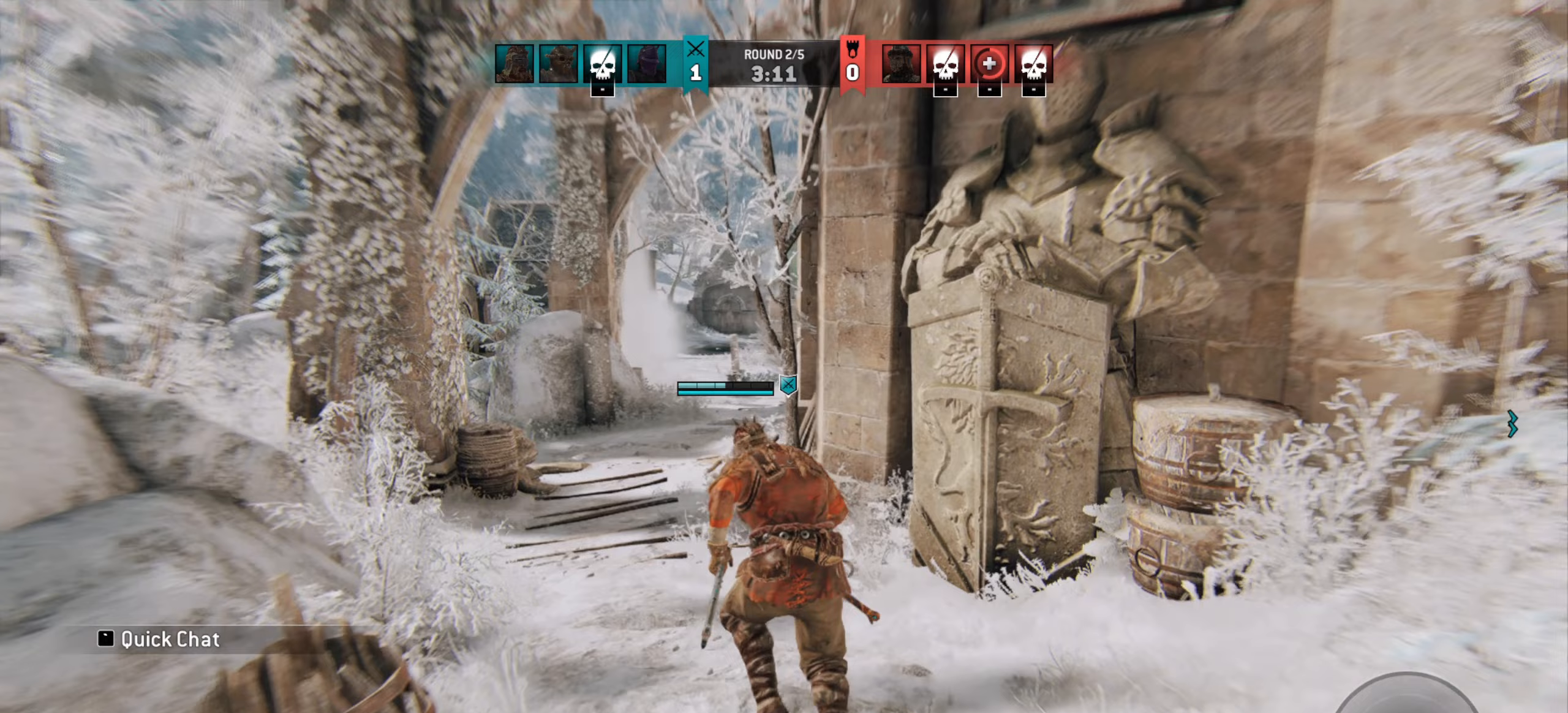
{"keys": ["a", "w"], "mouse": [], "events": [[267, "a", "up"], [433, "a", "down"]]}
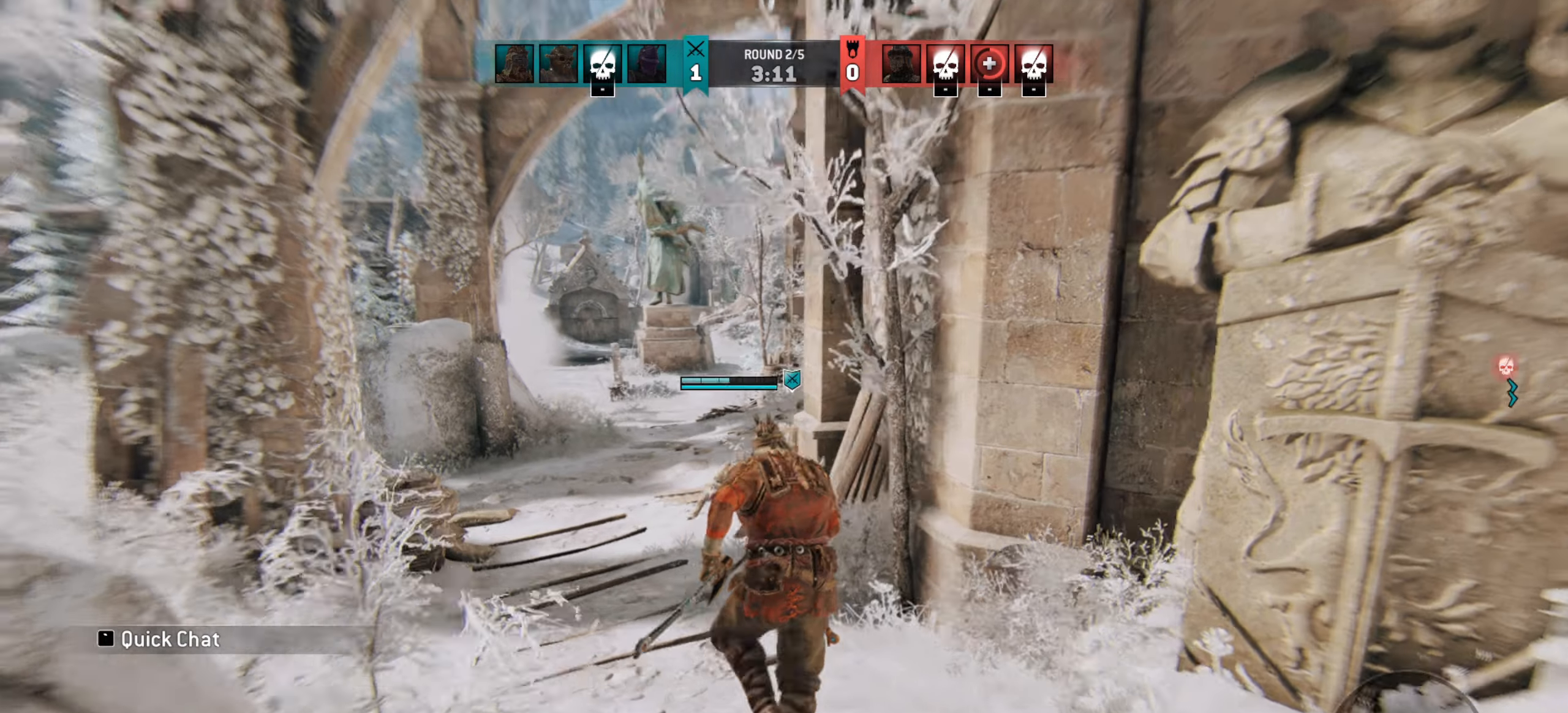
{"keys": ["w"], "mouse": [], "events": [[367, "a", "up"]]}
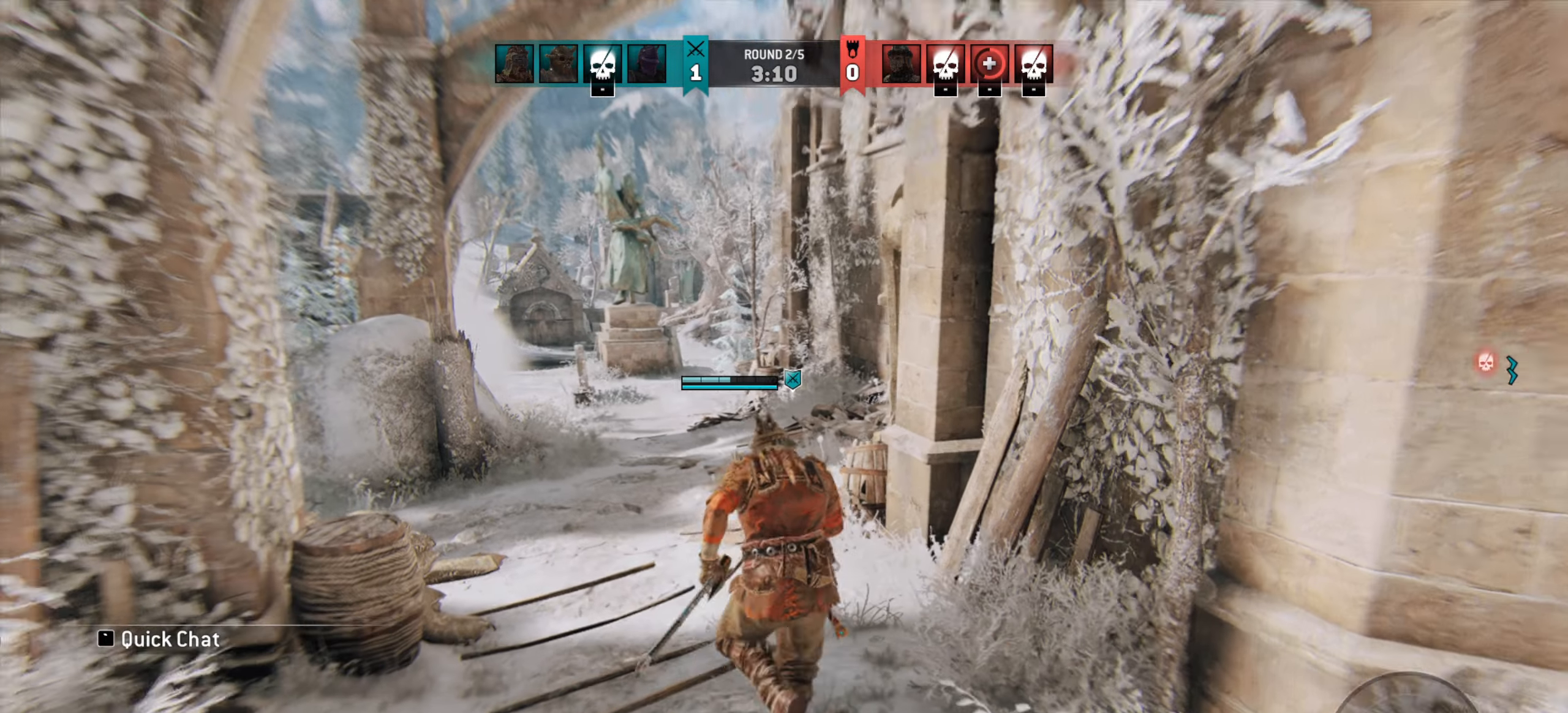
{"keys": ["w"], "mouse": [], "events": [[33, "a", "down"], [167, "a", "up"]]}
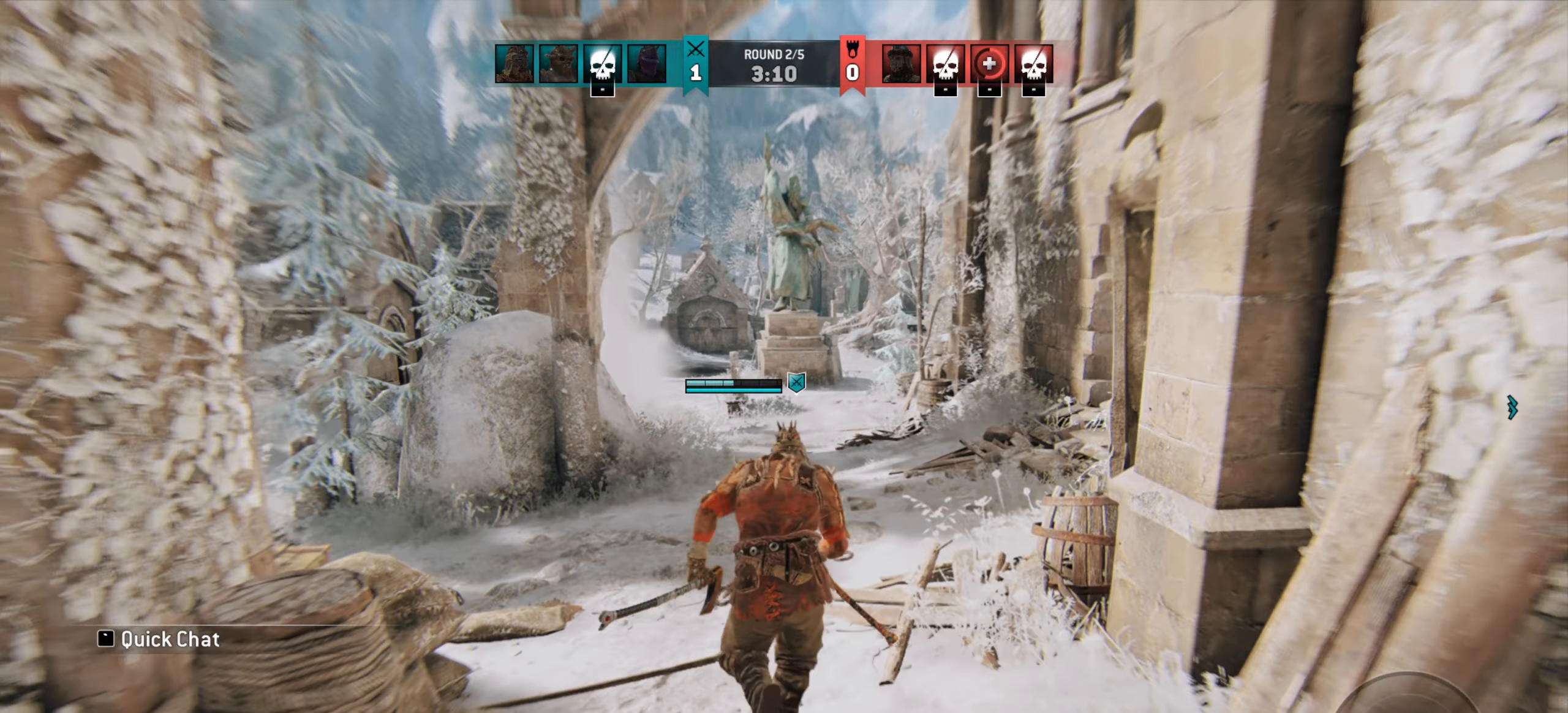
{"keys": ["a", "w"], "mouse": [], "events": [[367, "a", "down"]]}
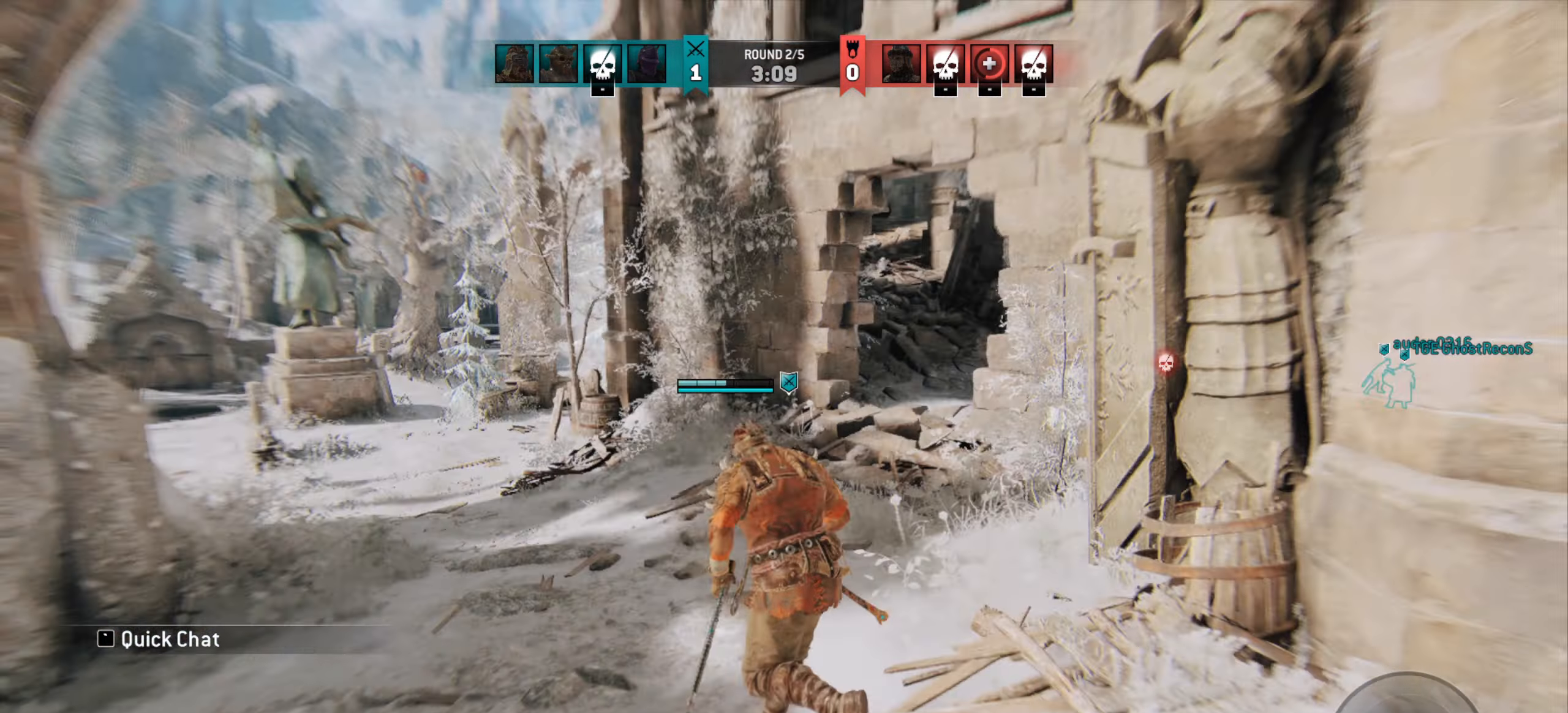
{"keys": ["a", "w"], "mouse": [], "events": [[67, "w", "up"], [300, "w", "down"]]}
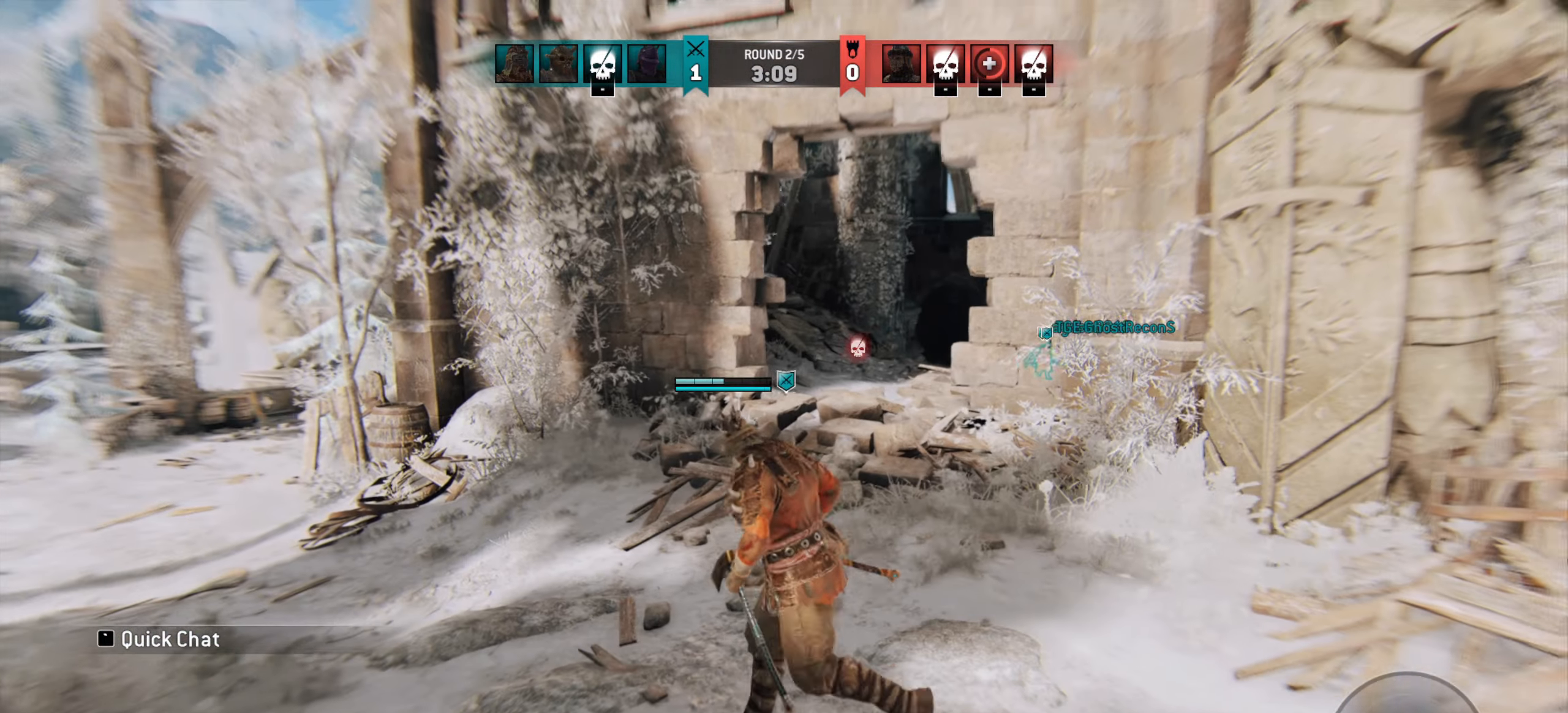
{"keys": ["a", "w"], "mouse": [], "events": [[300, "w", "up"], [467, "w", "down"]]}
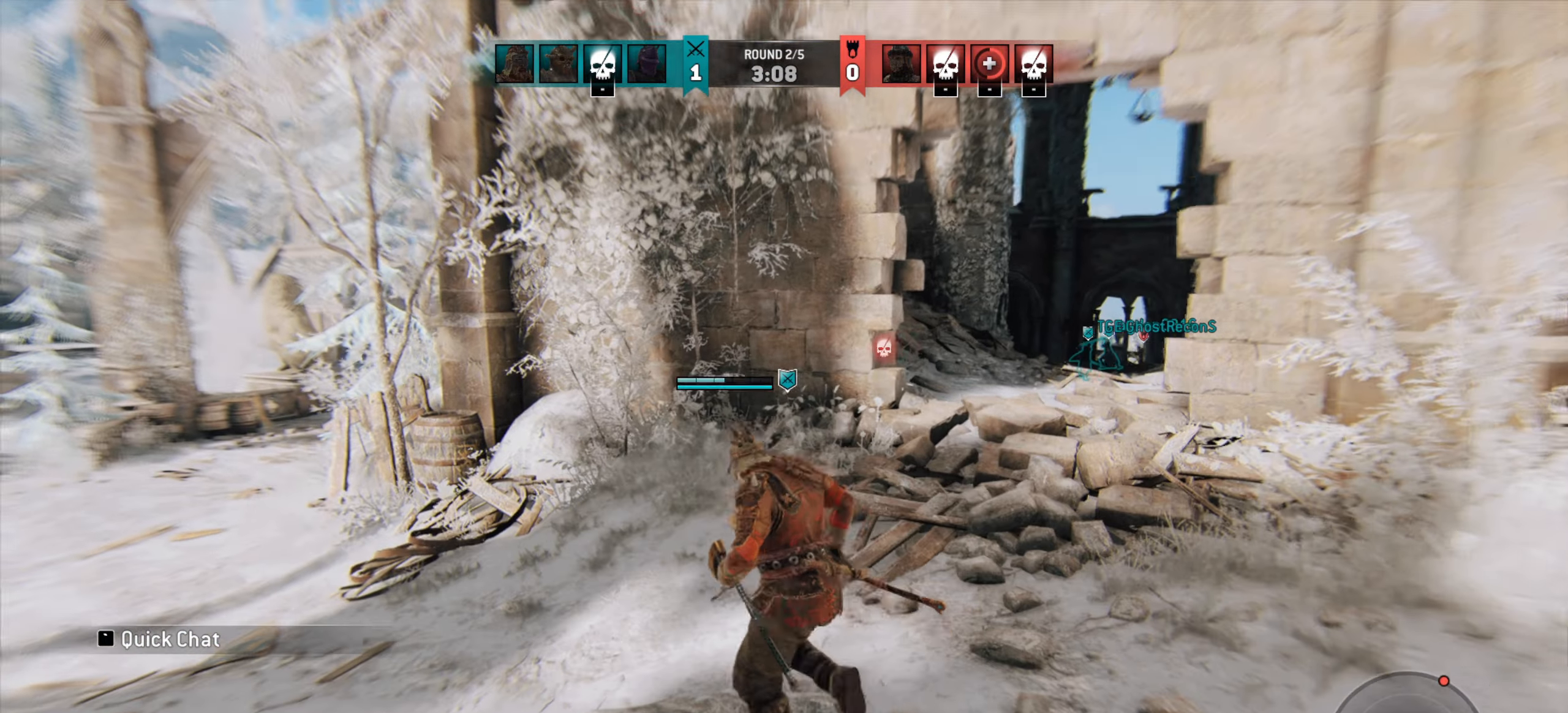
{"keys": ["d"], "mouse": [], "events": [[200, "a", "up"], [400, "d", "down"], [467, "w", "up"]]}
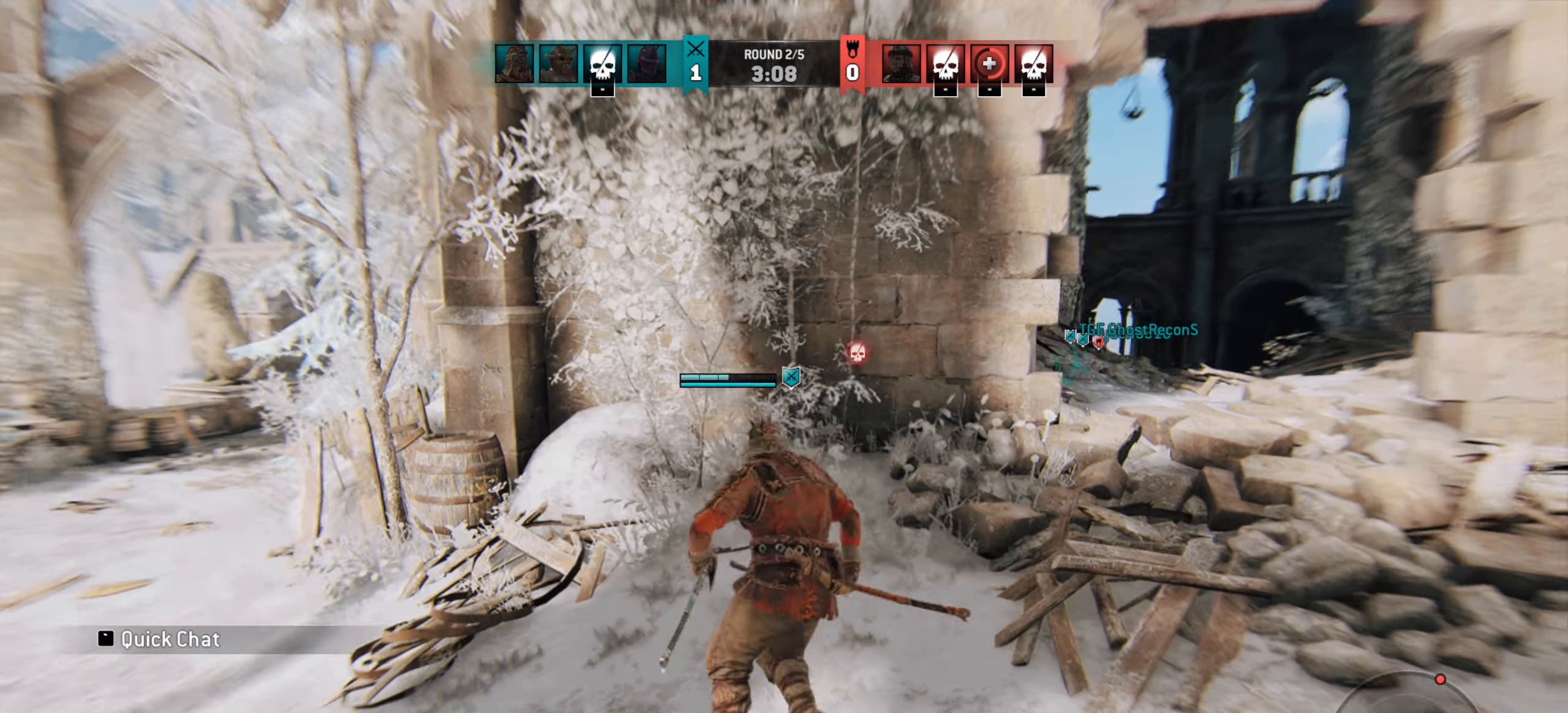
{"keys": ["a"], "mouse": [], "events": [[133, "d", "up"], [200, "a", "down"]]}
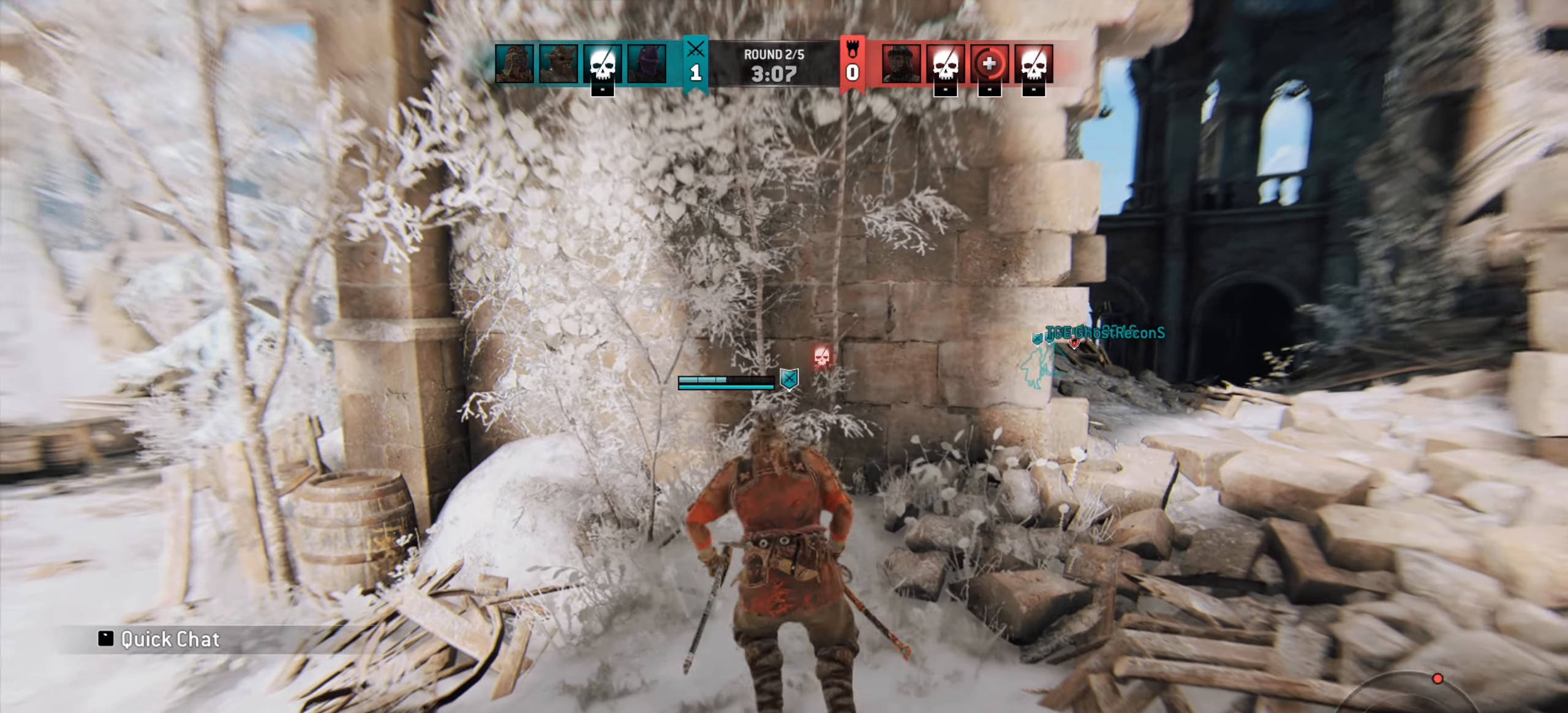
{"keys": ["d", "w"], "mouse": [], "events": [[200, "a", "up"], [200, "d", "down"], [500, "w", "down"]]}